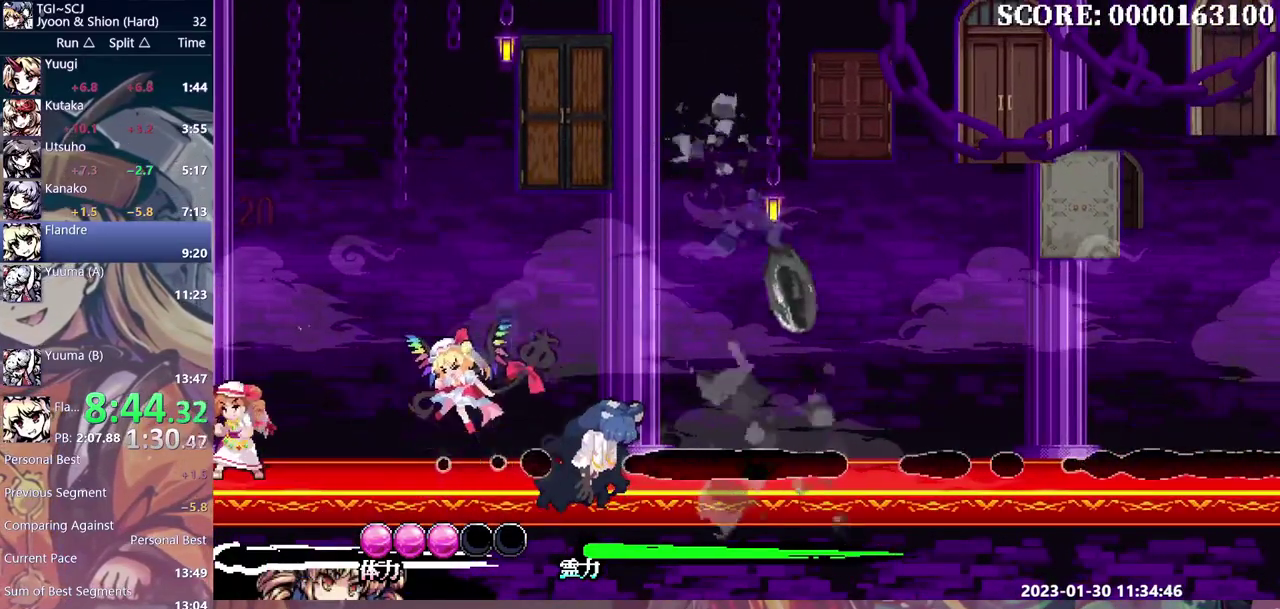
Gameplay with a controller; each line is a JSON object with the inputs held at the frame after it (dt_ms = milliseconds from this image to that frame). "events" lists button and stick changes between this image and that frame as [ms after this image, input, new state], when the widget could be followed in between. Not read: DPAD_LEFT L3 R3.
{"dt_ms": 500, "buttons": ["DPAD_RIGHT"], "events": [[217, "DPAD_RIGHT", "down"]]}
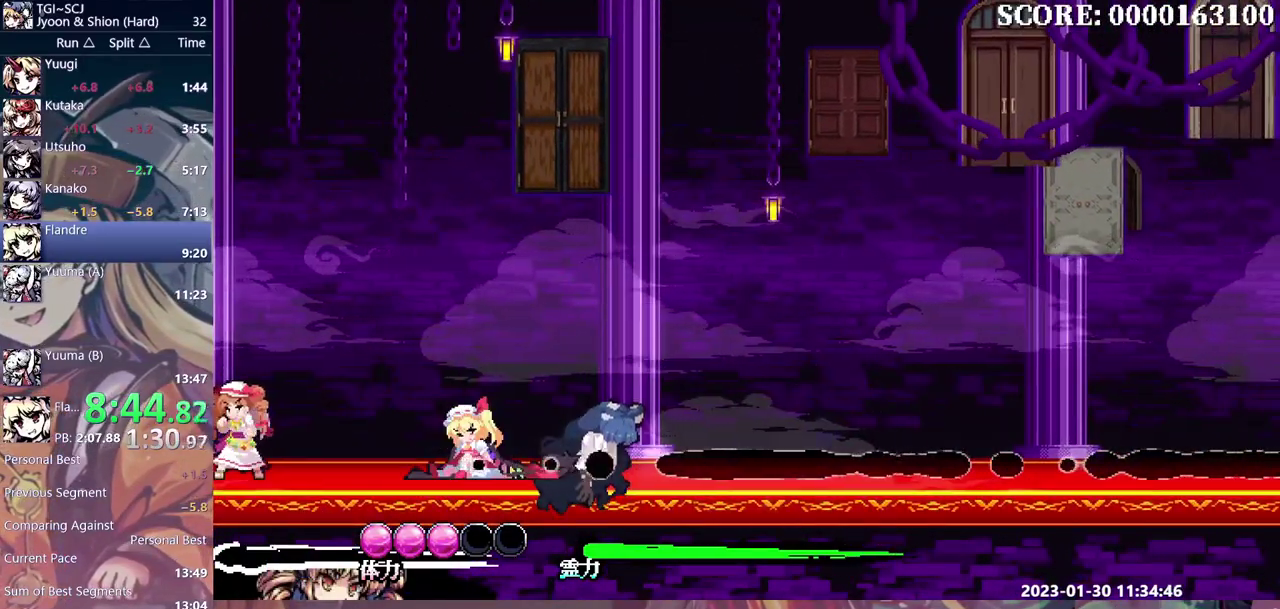
{"dt_ms": 500, "buttons": ["DPAD_RIGHT"]}
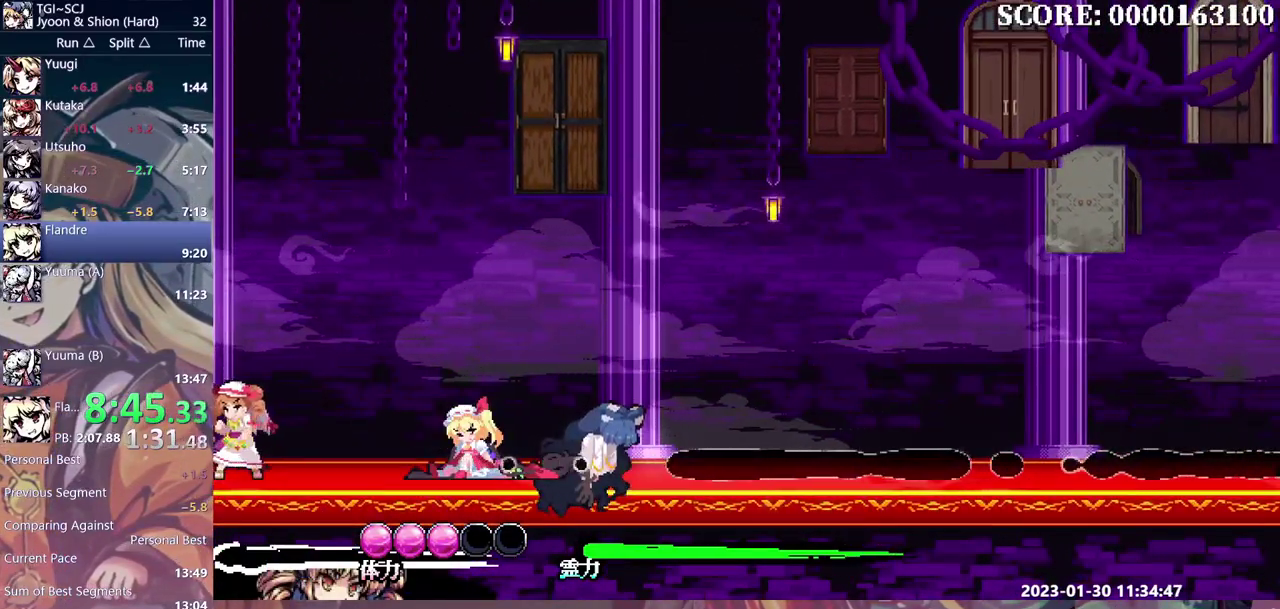
{"dt_ms": 500, "buttons": ["DPAD_RIGHT"]}
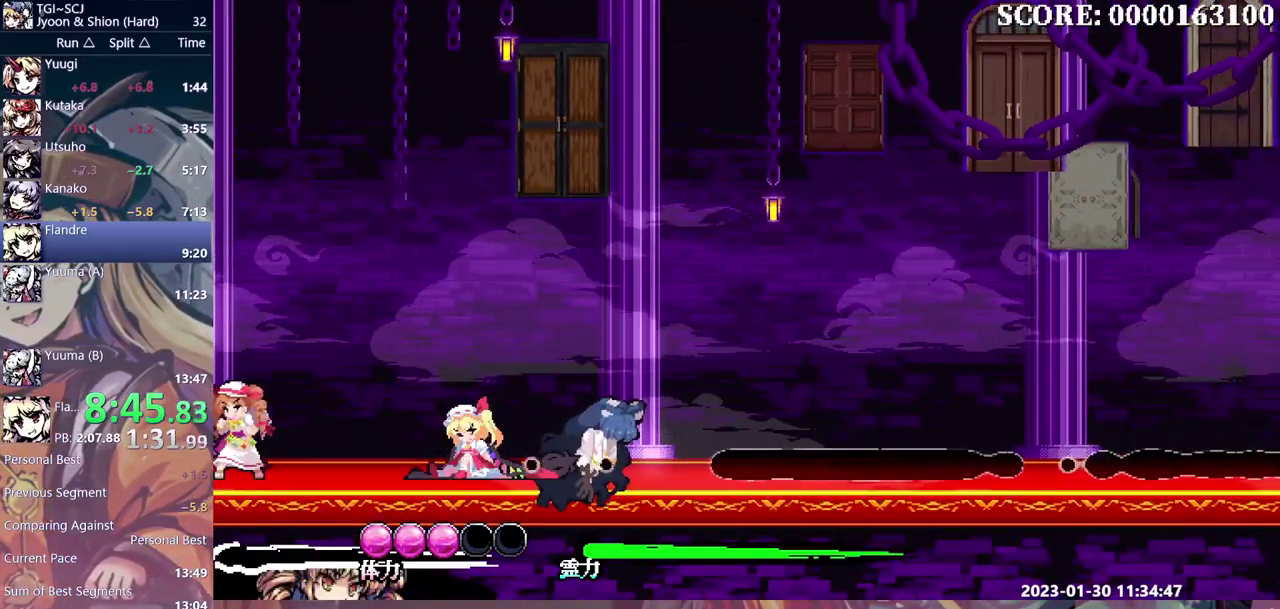
{"dt_ms": 500, "buttons": ["DPAD_RIGHT"]}
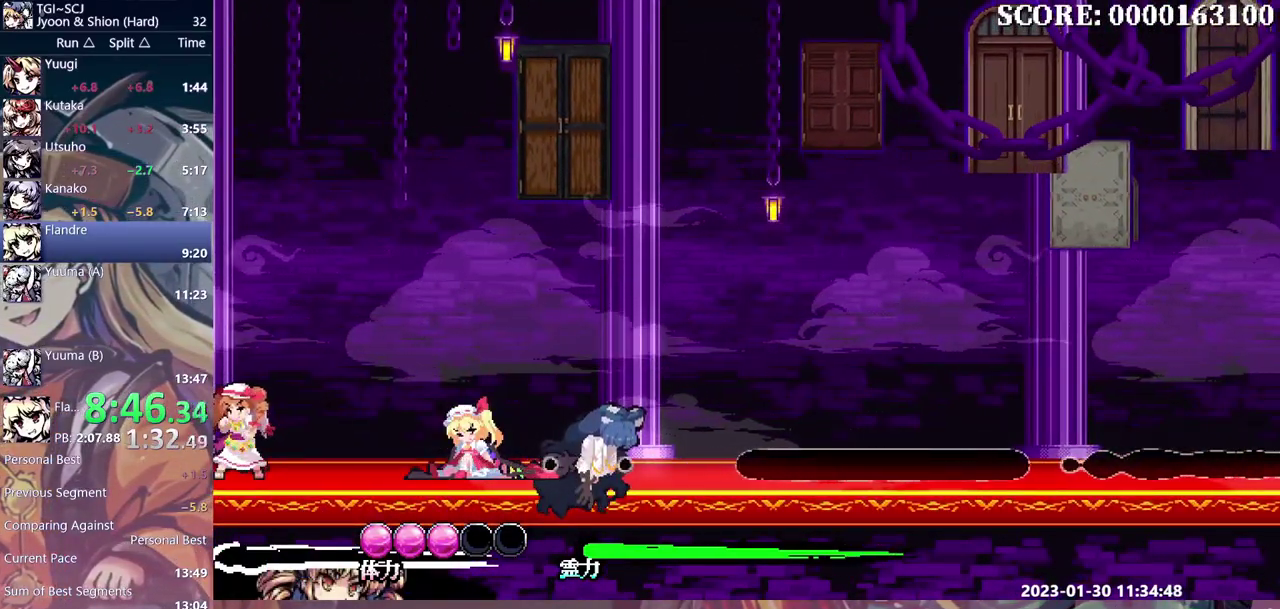
{"dt_ms": 500, "buttons": ["DPAD_RIGHT"]}
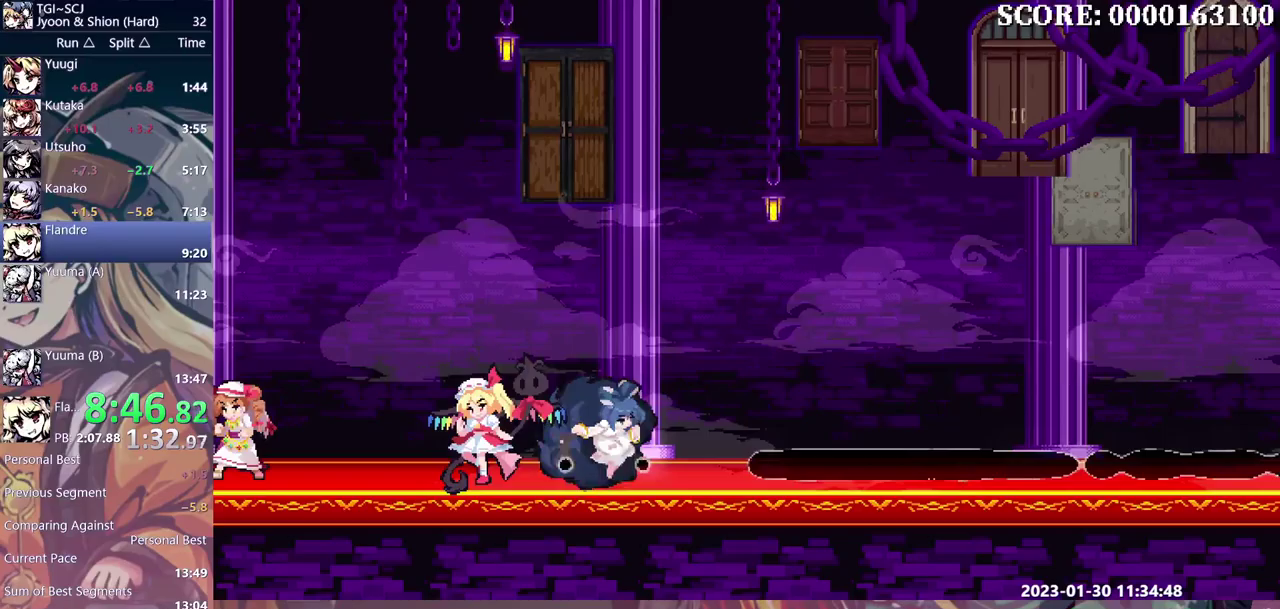
{"dt_ms": 500, "buttons": ["DPAD_RIGHT"]}
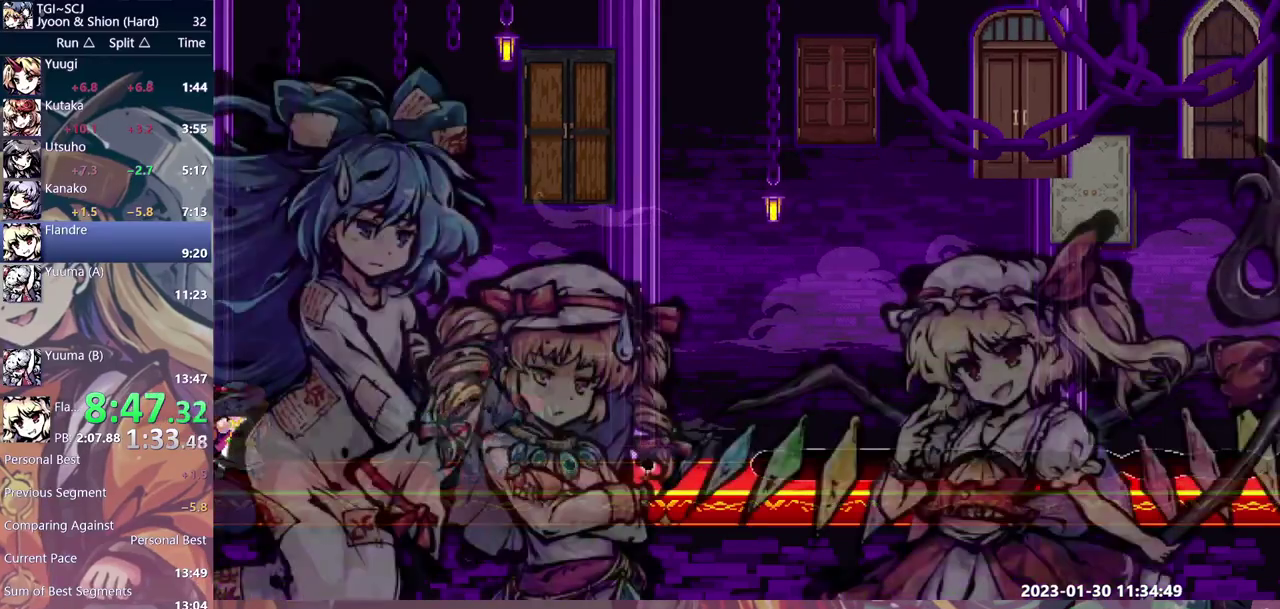
{"dt_ms": 500, "buttons": ["DPAD_RIGHT"]}
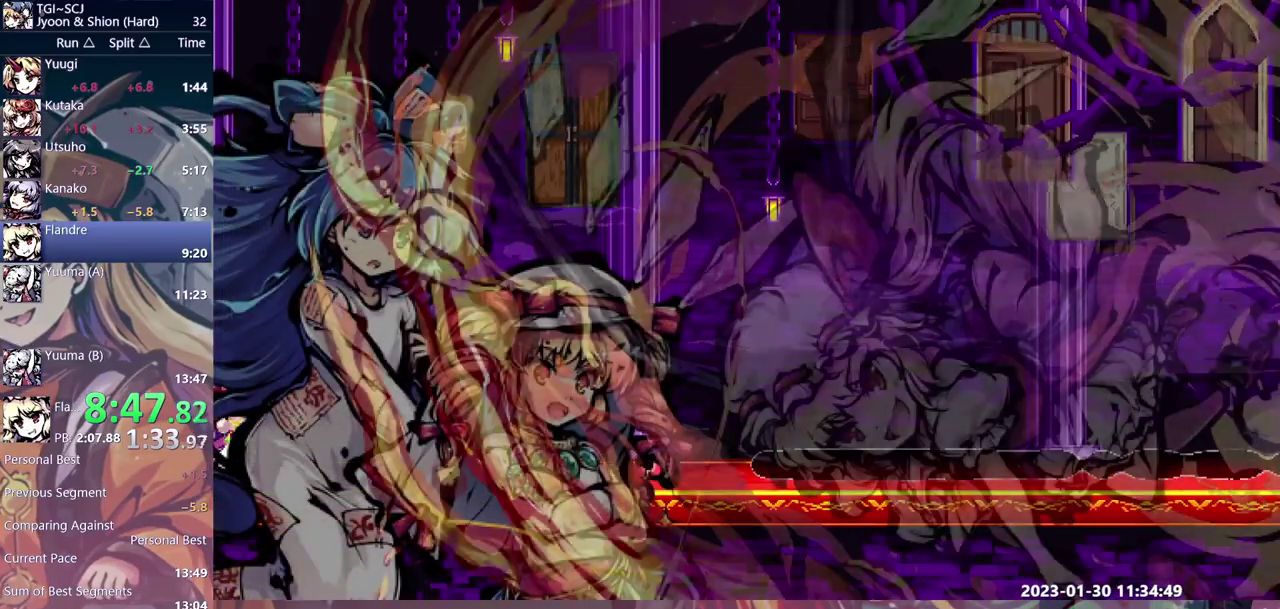
{"dt_ms": 500, "buttons": ["DPAD_RIGHT"]}
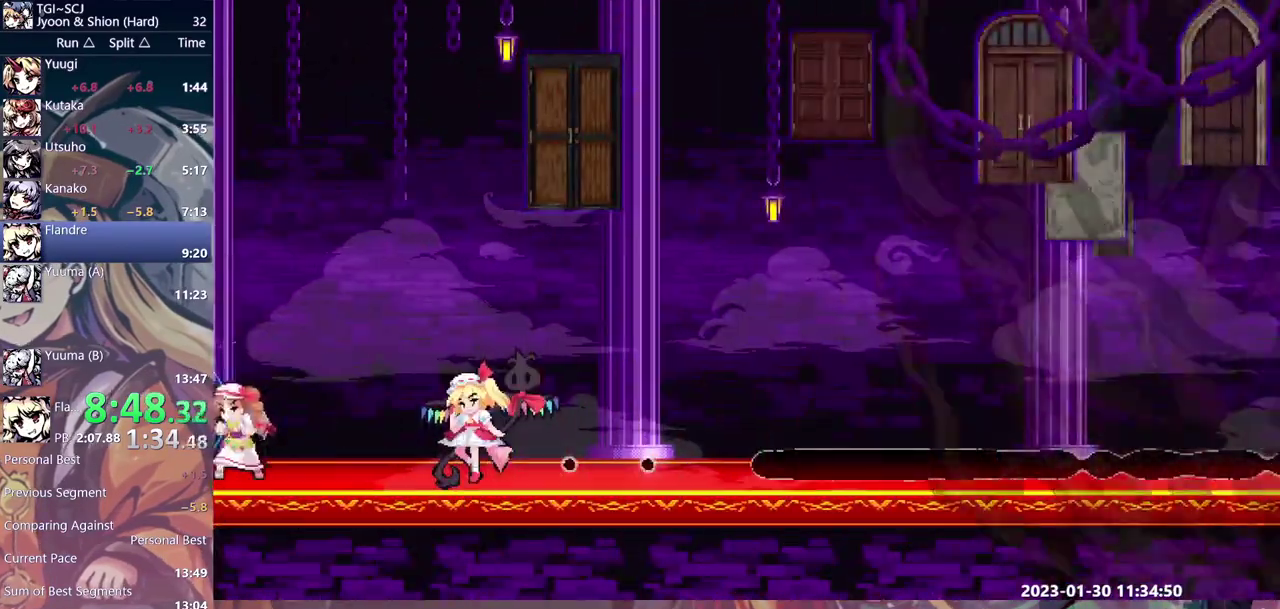
{"dt_ms": 500, "buttons": ["DPAD_RIGHT"]}
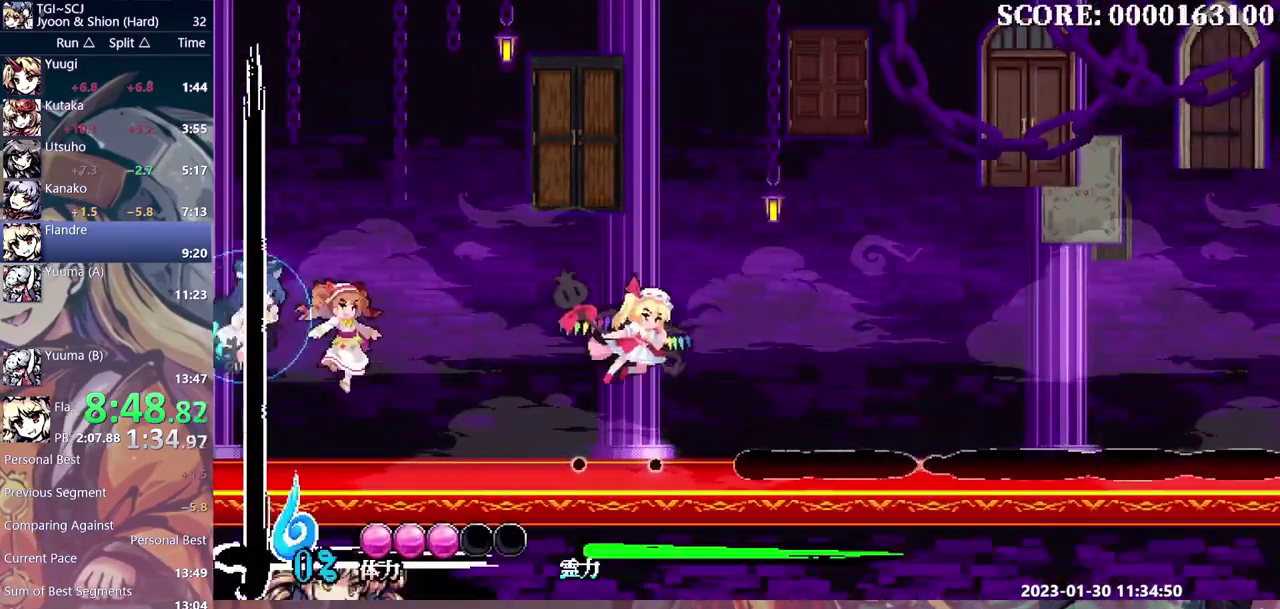
{"dt_ms": 500, "buttons": ["DPAD_RIGHT"]}
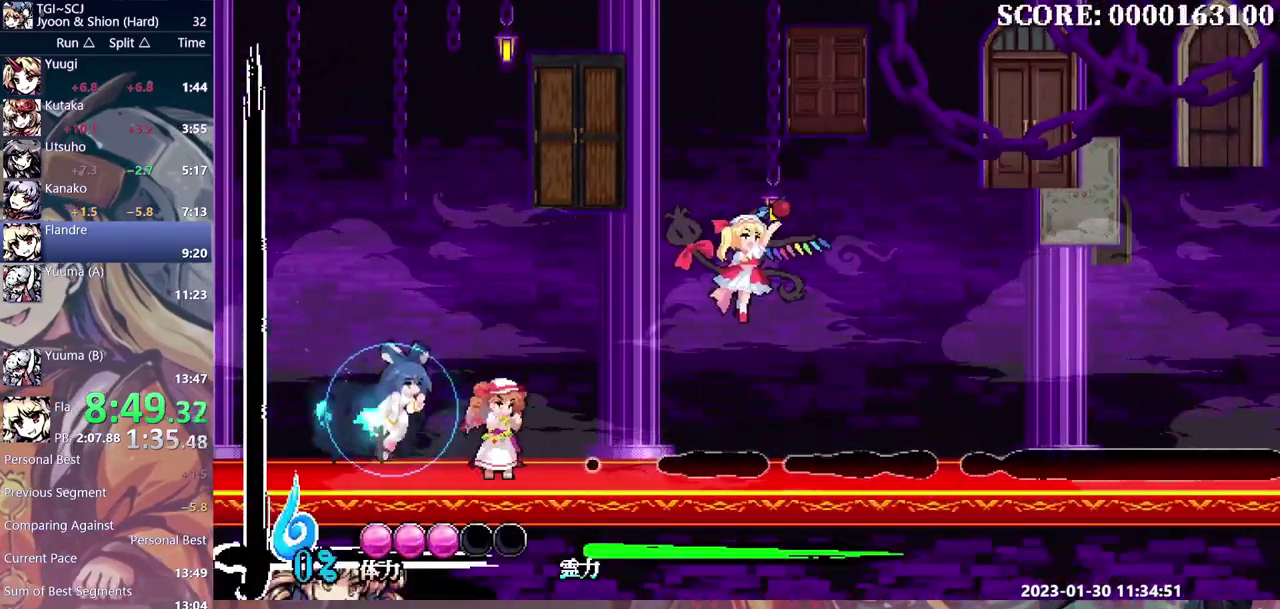
{"dt_ms": 500, "buttons": []}
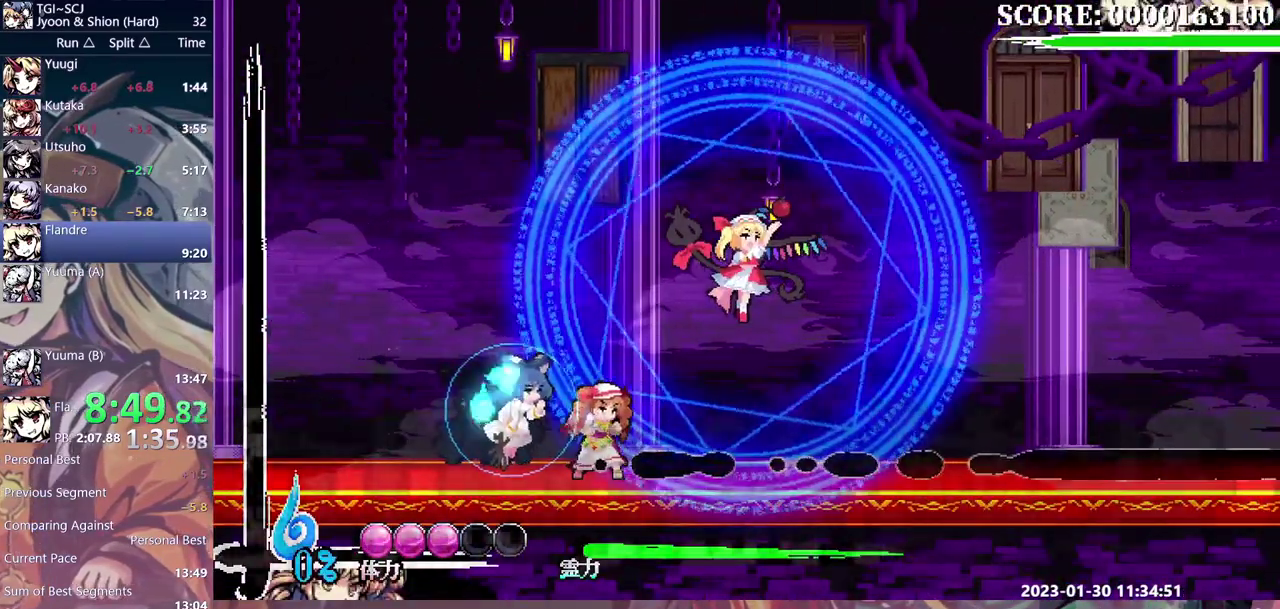
{"dt_ms": 500, "buttons": []}
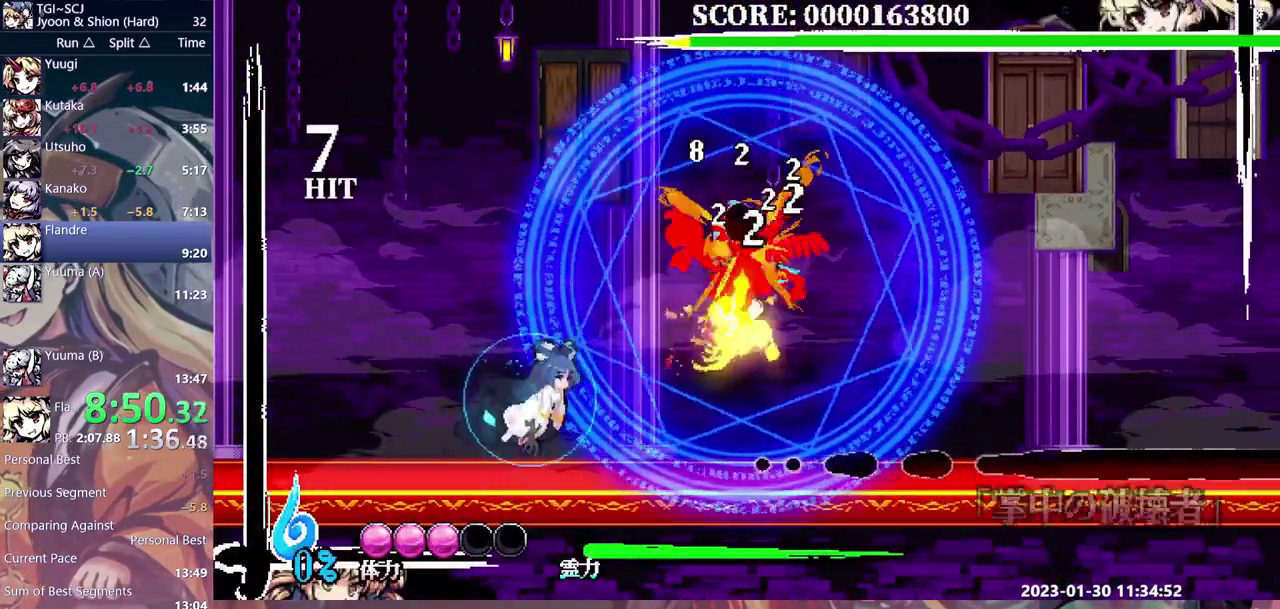
{"dt_ms": 500, "buttons": ["DPAD_RIGHT"]}
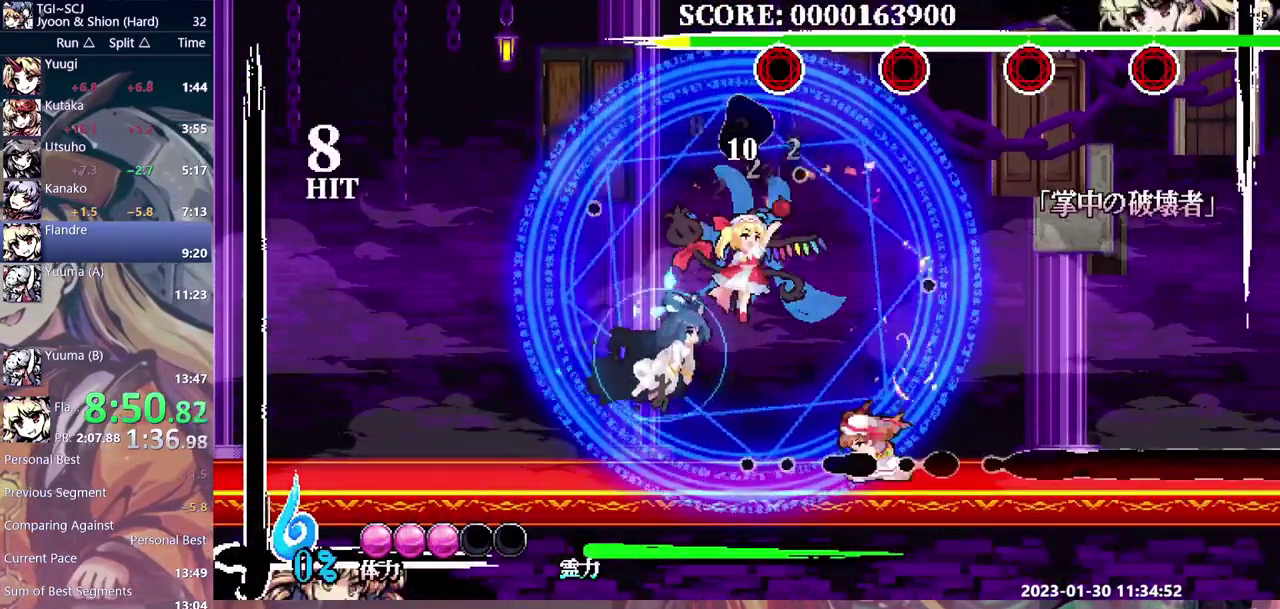
{"dt_ms": 500, "buttons": []}
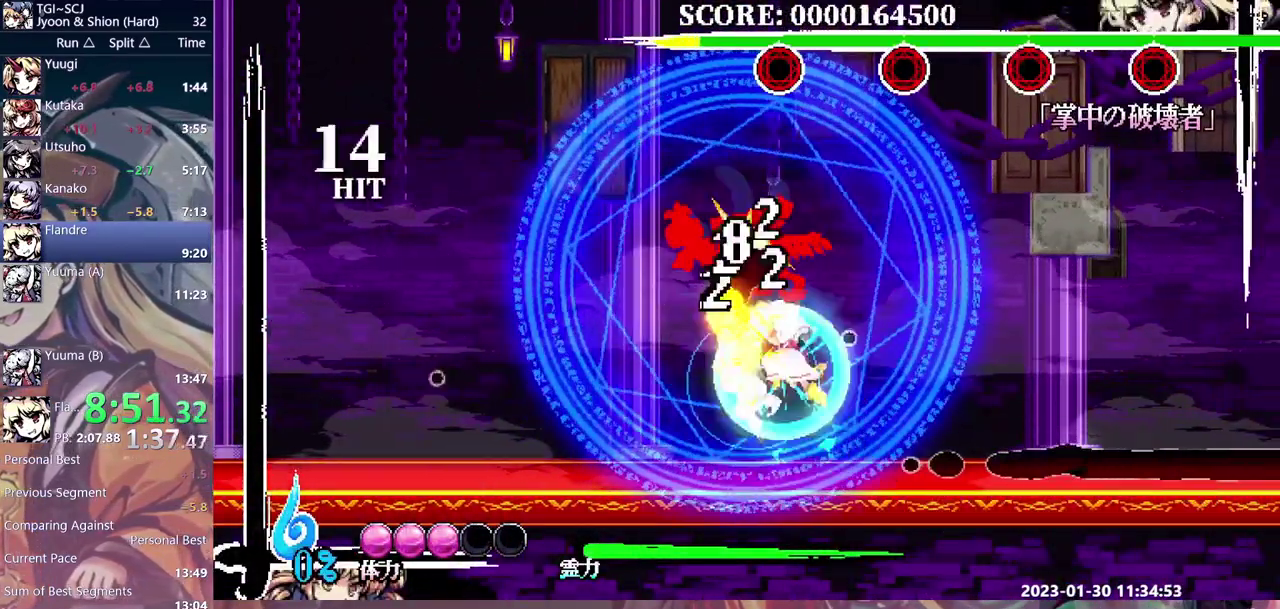
{"dt_ms": 500, "buttons": []}
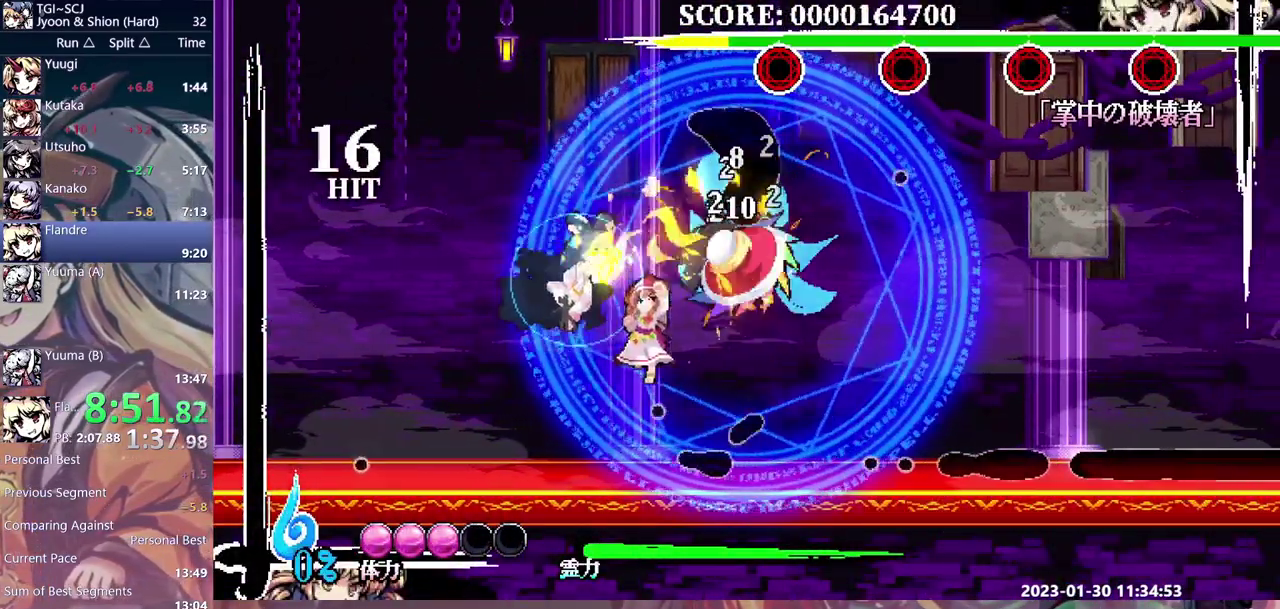
{"dt_ms": 500, "buttons": []}
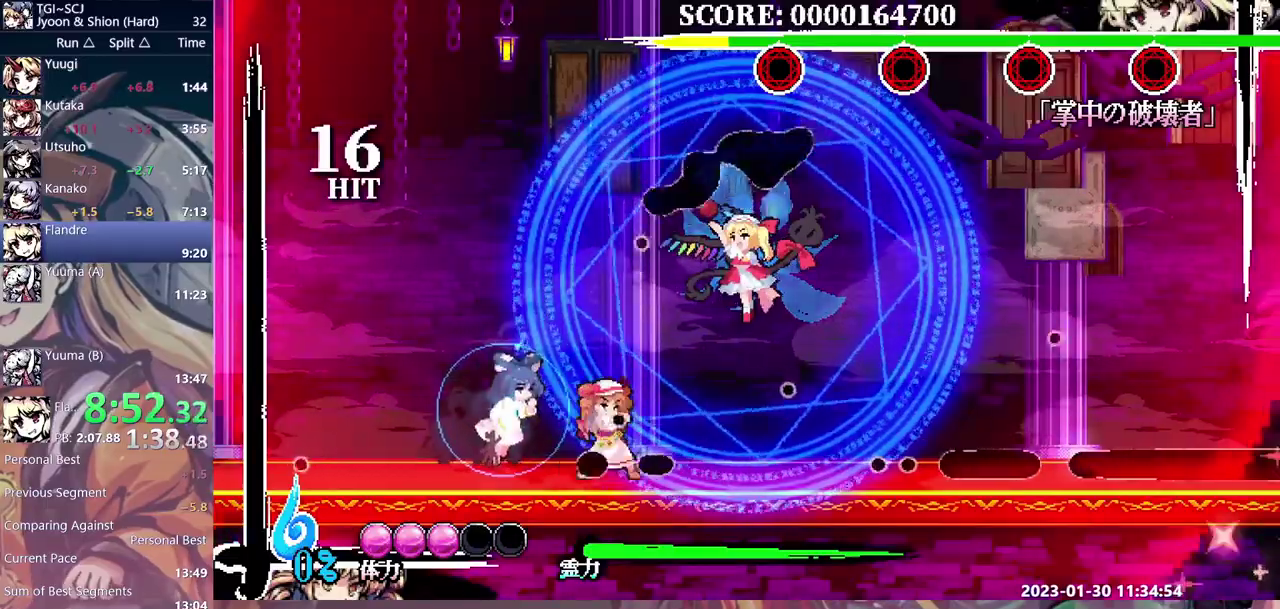
{"dt_ms": 500, "buttons": []}
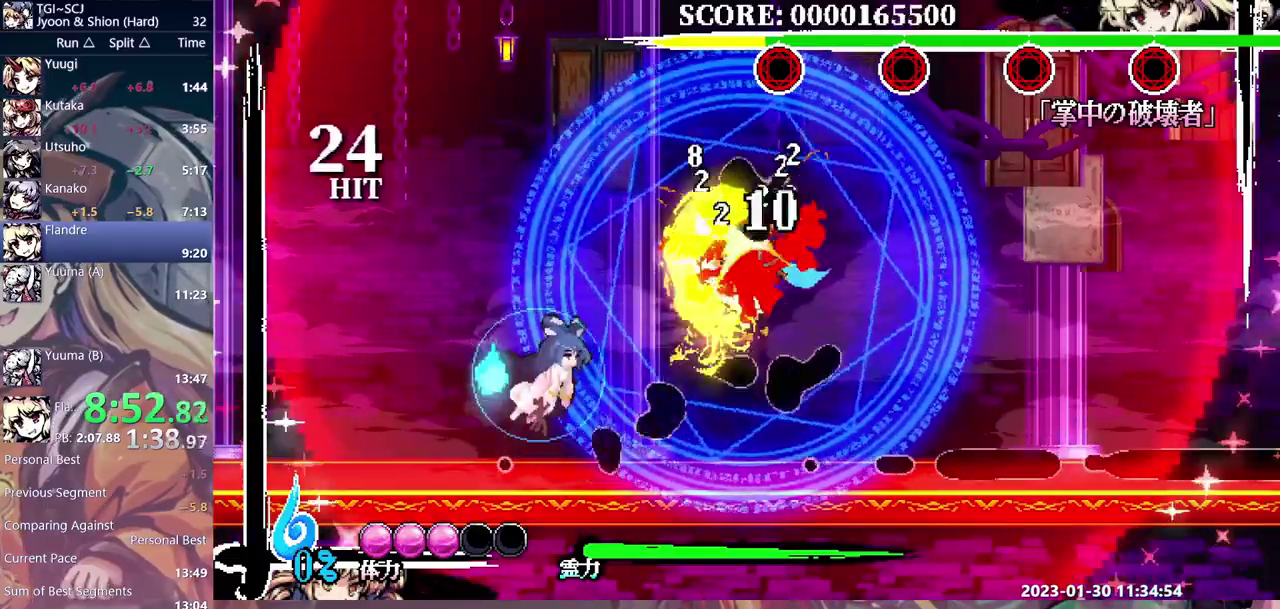
{"dt_ms": 500, "buttons": ["DPAD_RIGHT"], "events": [[483, "DPAD_RIGHT", "down"]]}
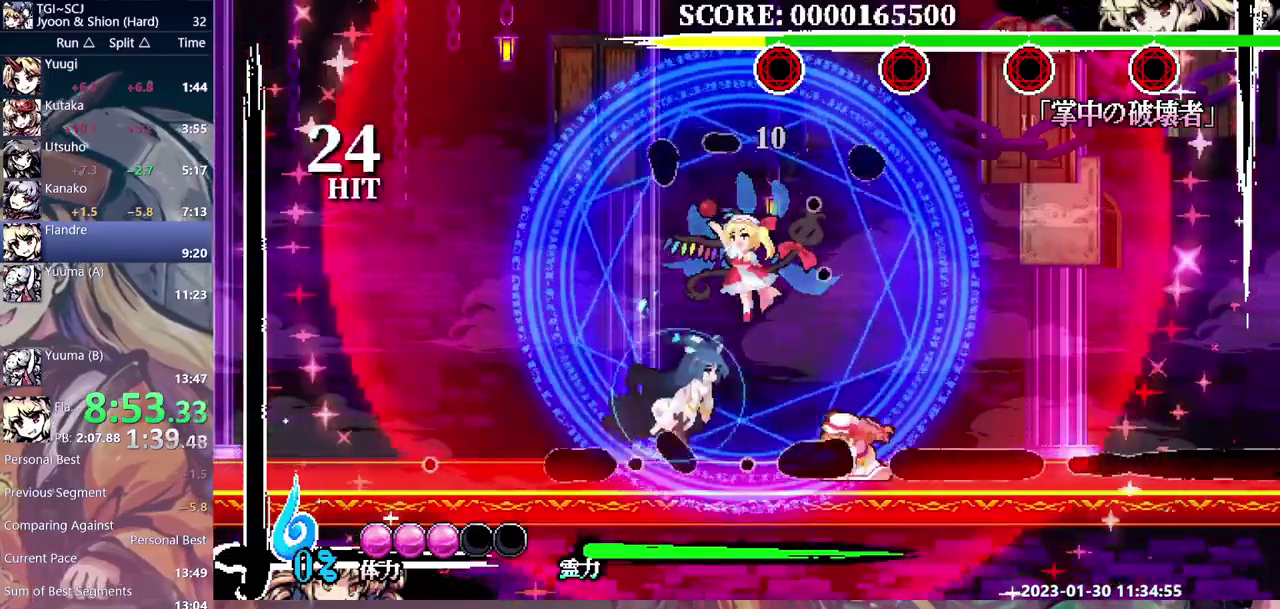
{"dt_ms": 500, "buttons": [], "events": [[233, "DPAD_RIGHT", "up"]]}
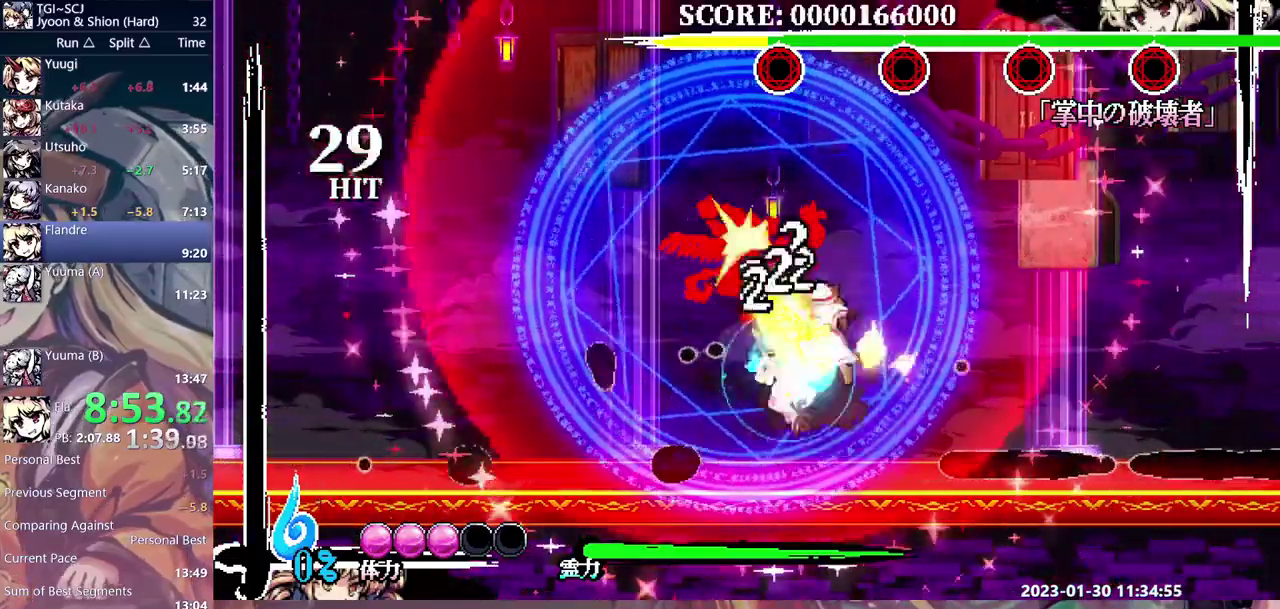
{"dt_ms": 500, "buttons": []}
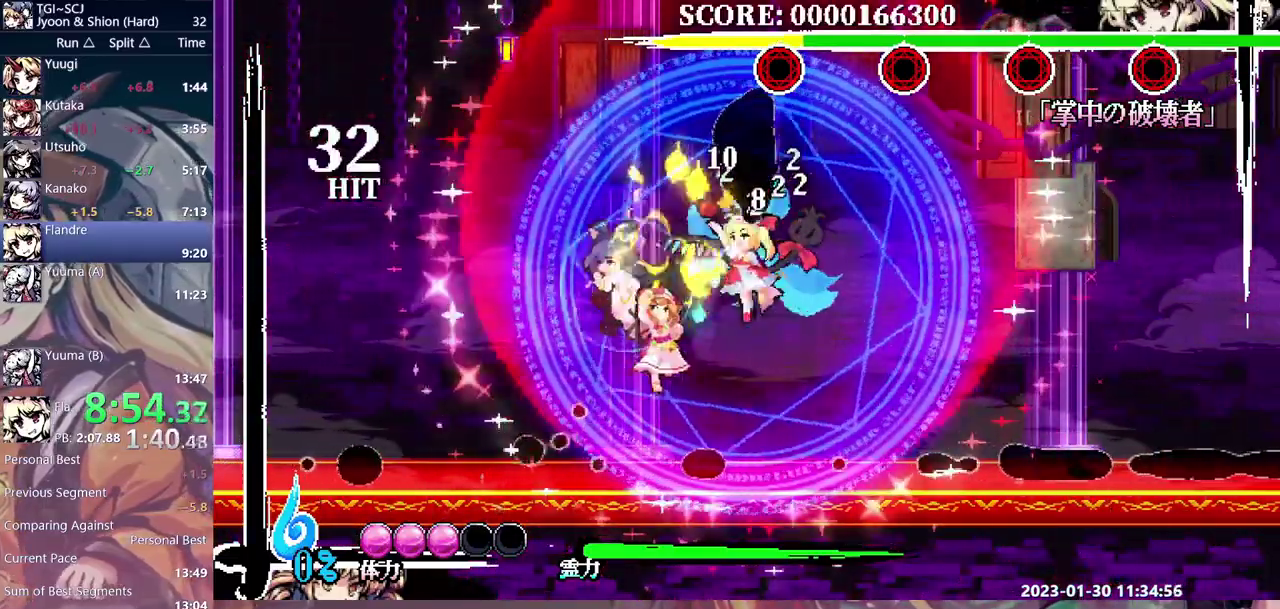
{"dt_ms": 1000, "buttons": []}
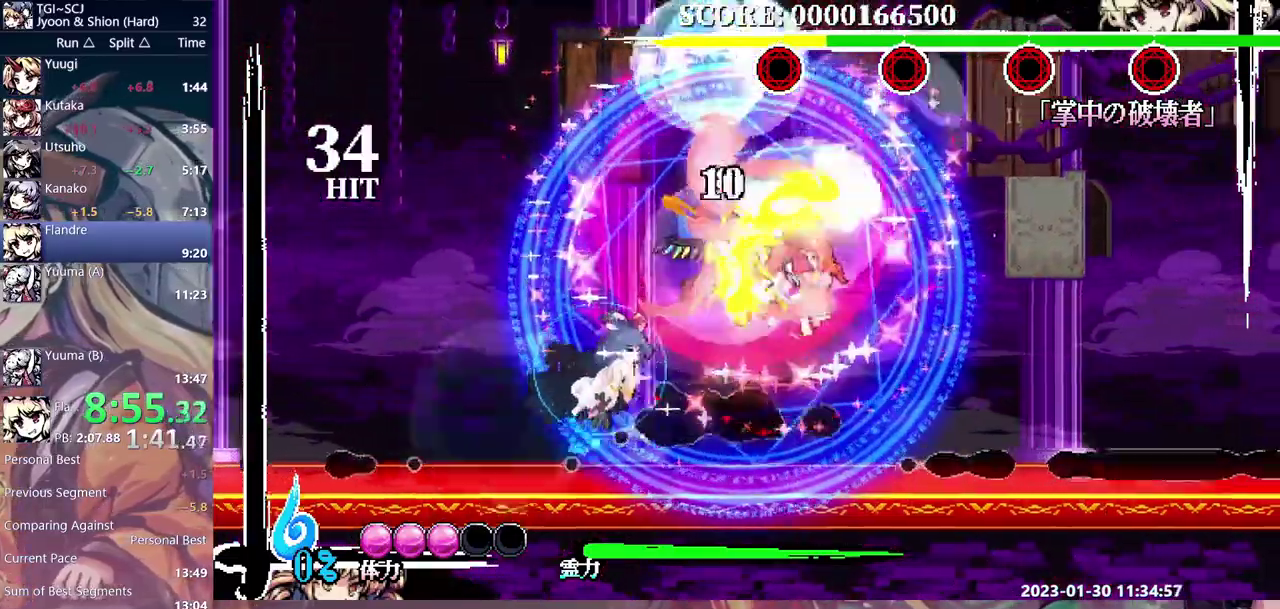
{"dt_ms": 500, "buttons": []}